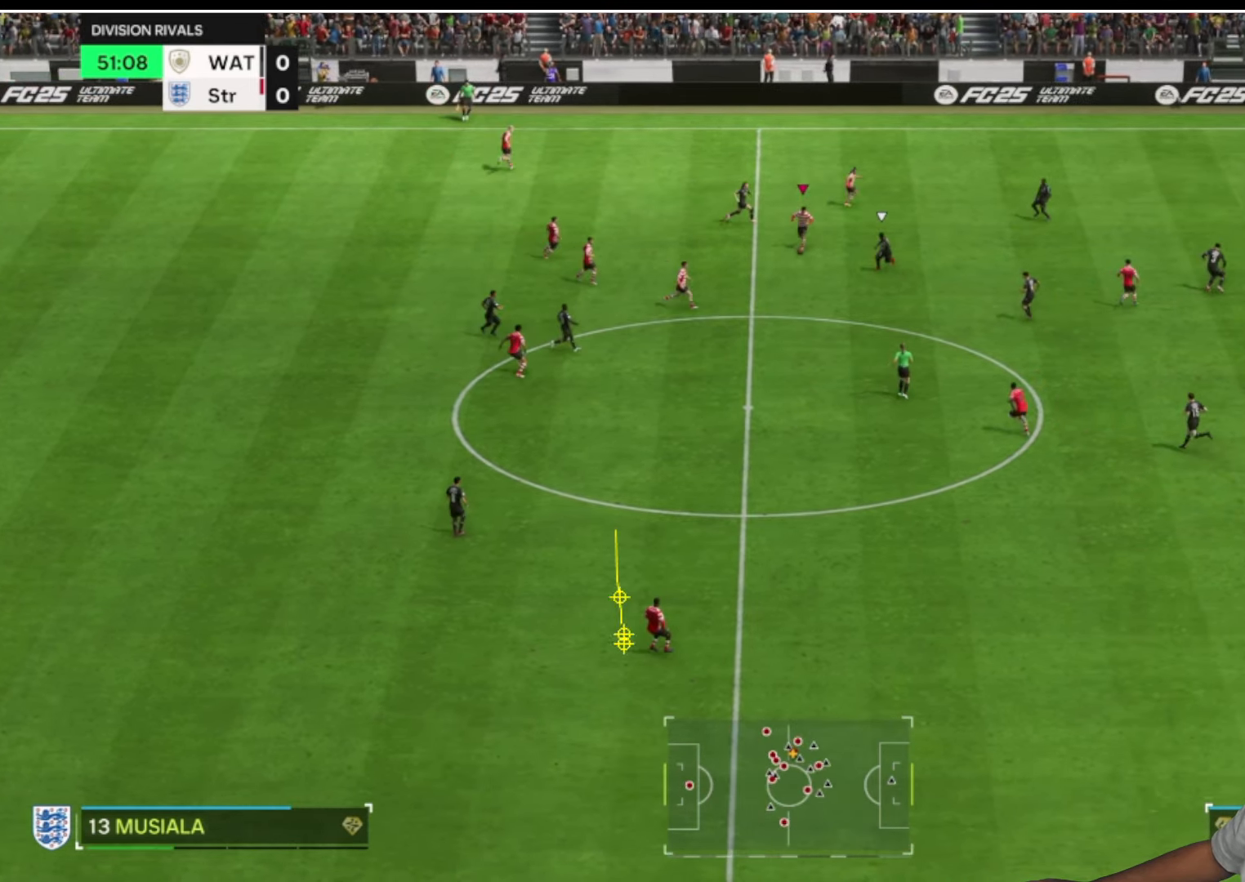
Gameplay with a controller (PlayStation layout); each line is a JSON object with the inputs held at the frame after it. "button_events" lists button changes between this image and that frame as [ms after this image, input, new state], when the widget could be followed in between (sticks are given only as held states).
{"buttons": [], "left_stick": "down", "right_stick": "center", "button_events": []}
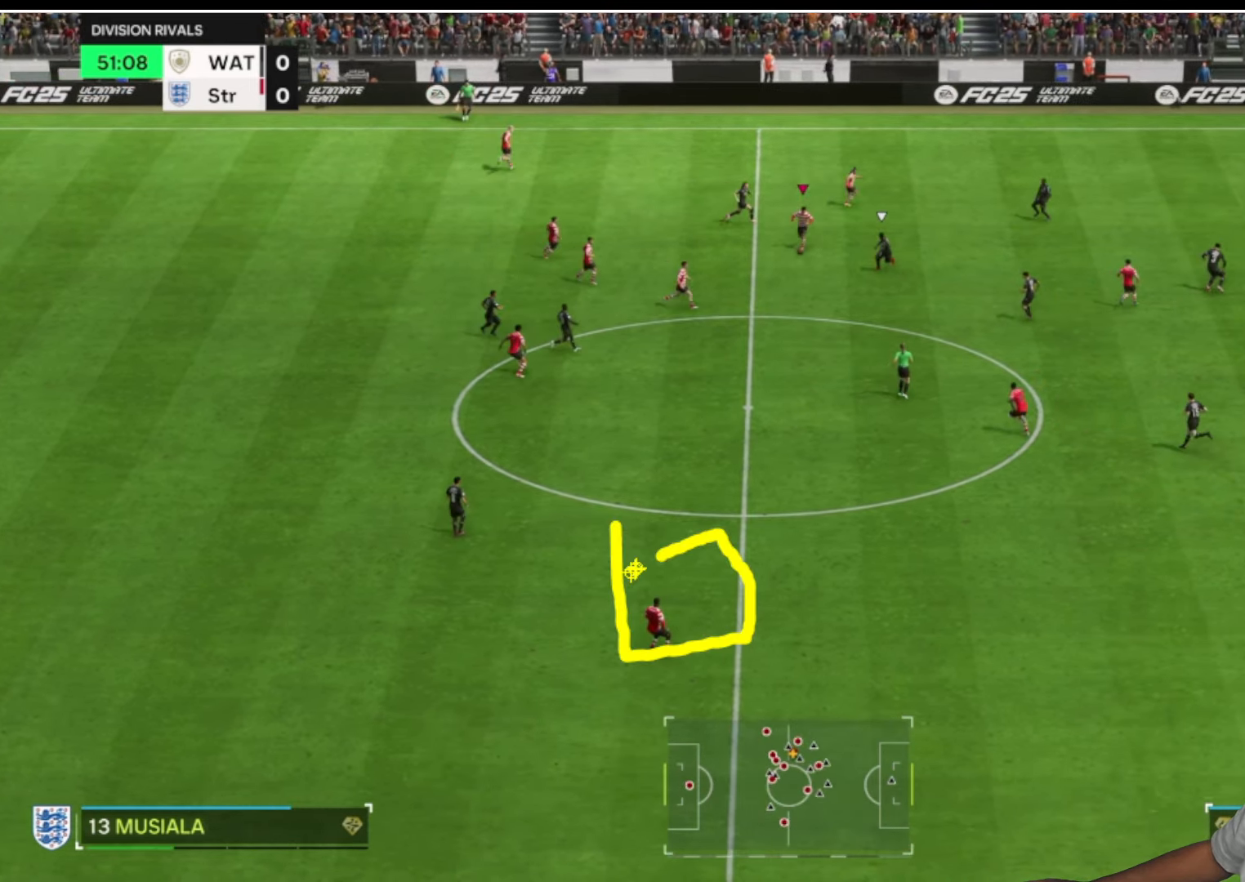
{"buttons": [], "left_stick": "down", "right_stick": "center", "button_events": []}
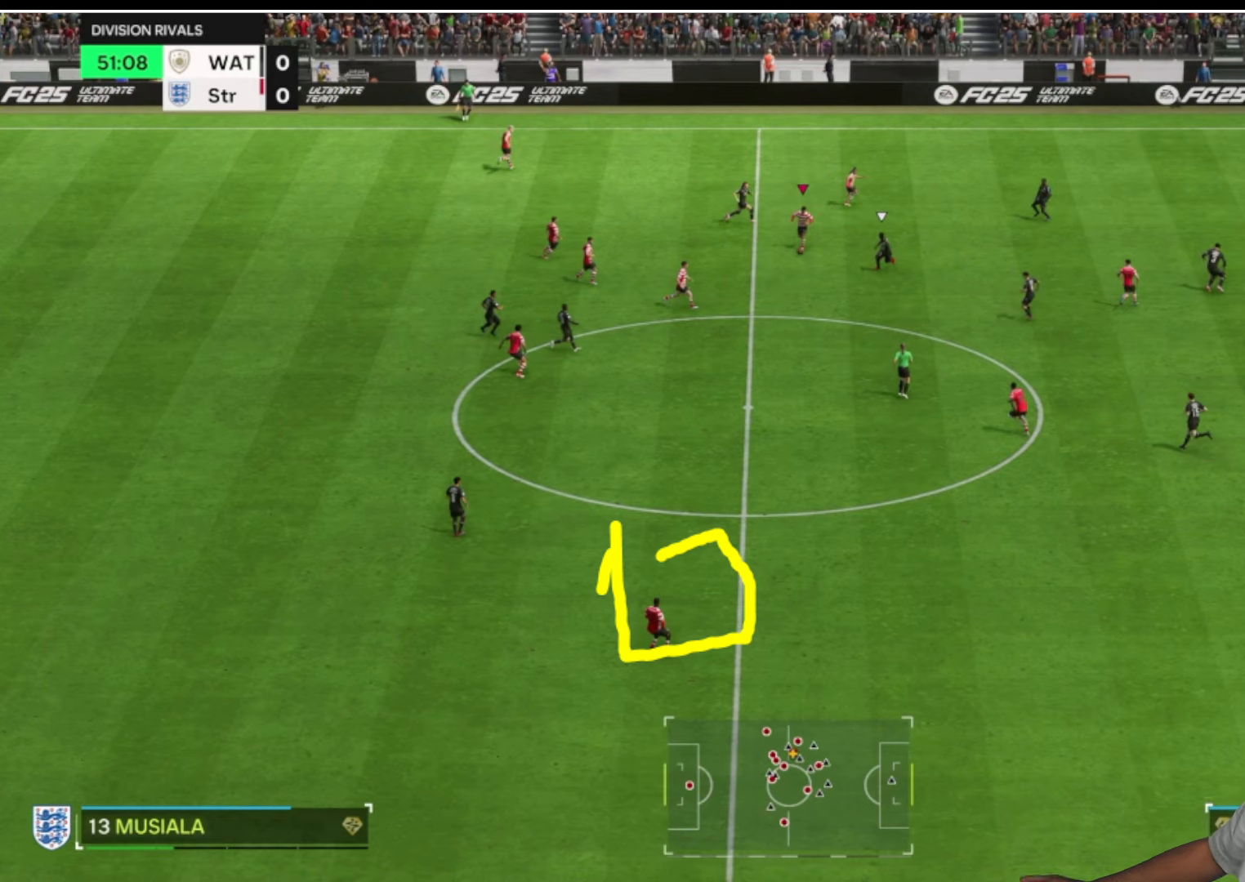
{"buttons": [], "left_stick": "down", "right_stick": "center", "button_events": []}
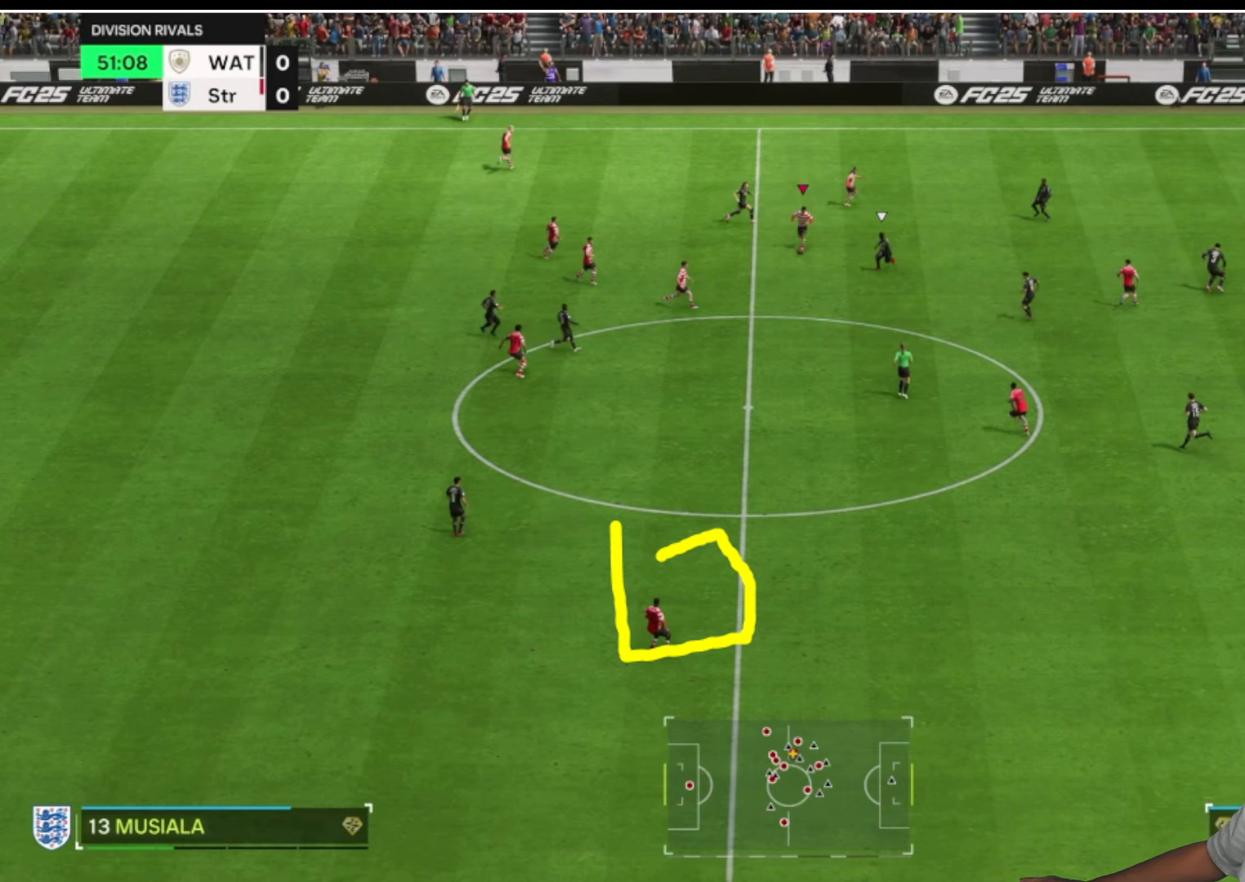
{"buttons": [], "left_stick": "down", "right_stick": "center", "button_events": []}
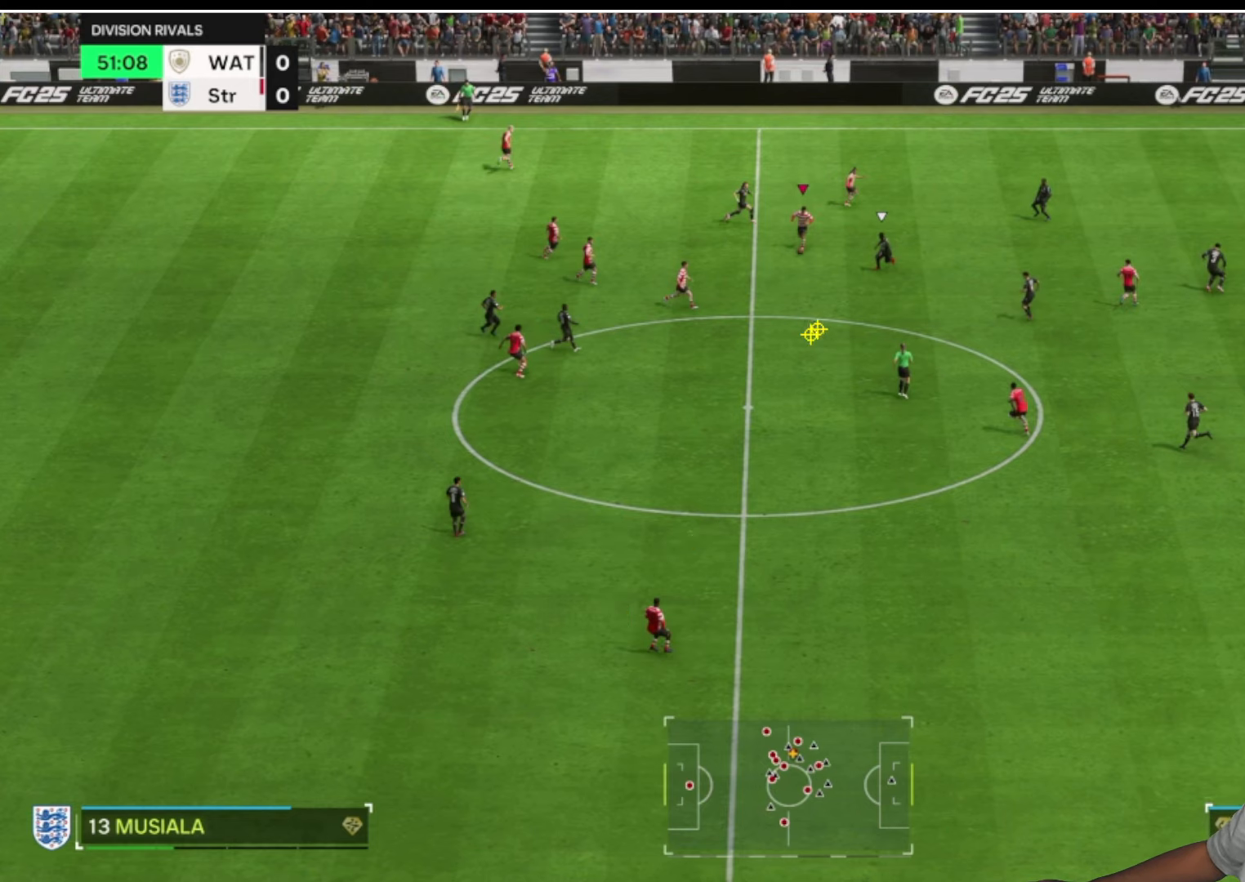
{"buttons": [], "left_stick": "down", "right_stick": "center", "button_events": []}
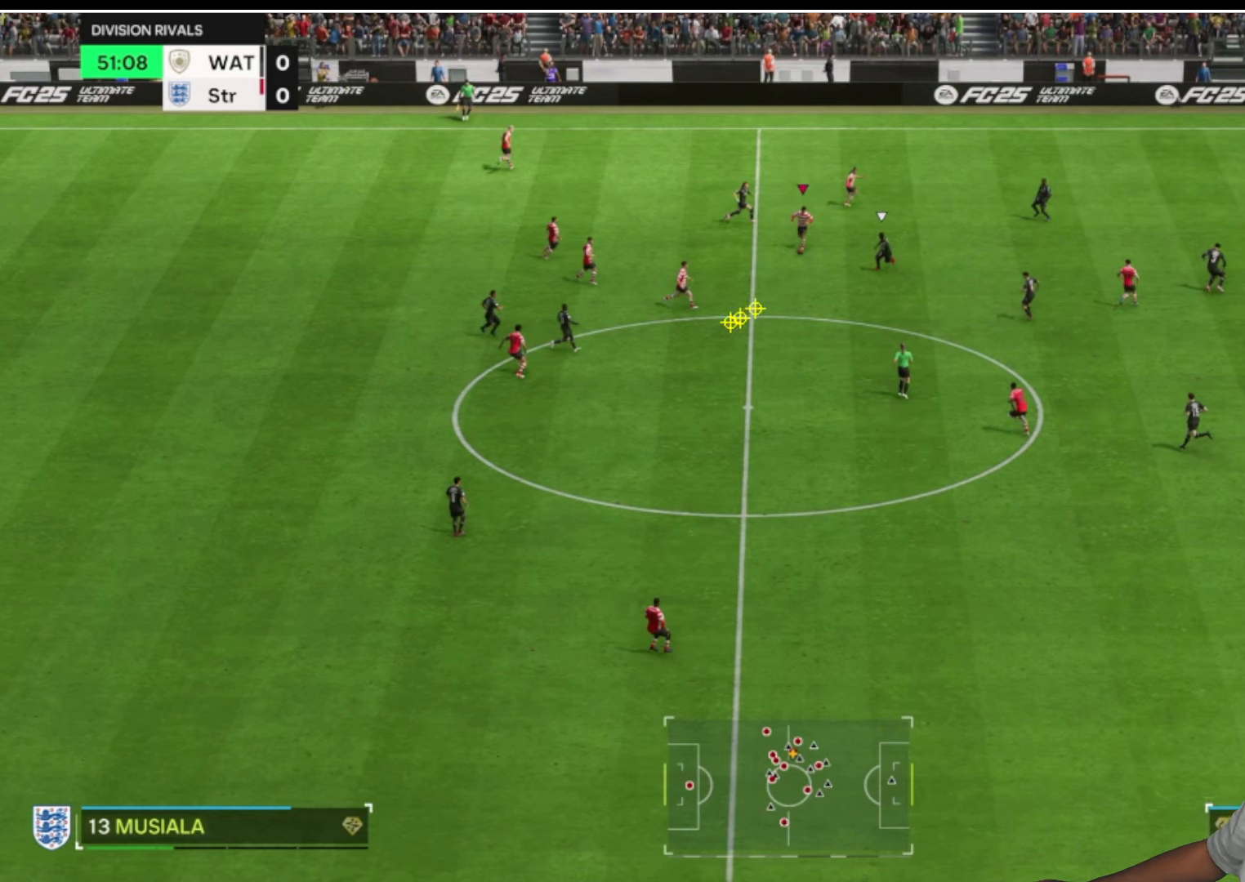
{"buttons": [], "left_stick": "down", "right_stick": "center", "button_events": []}
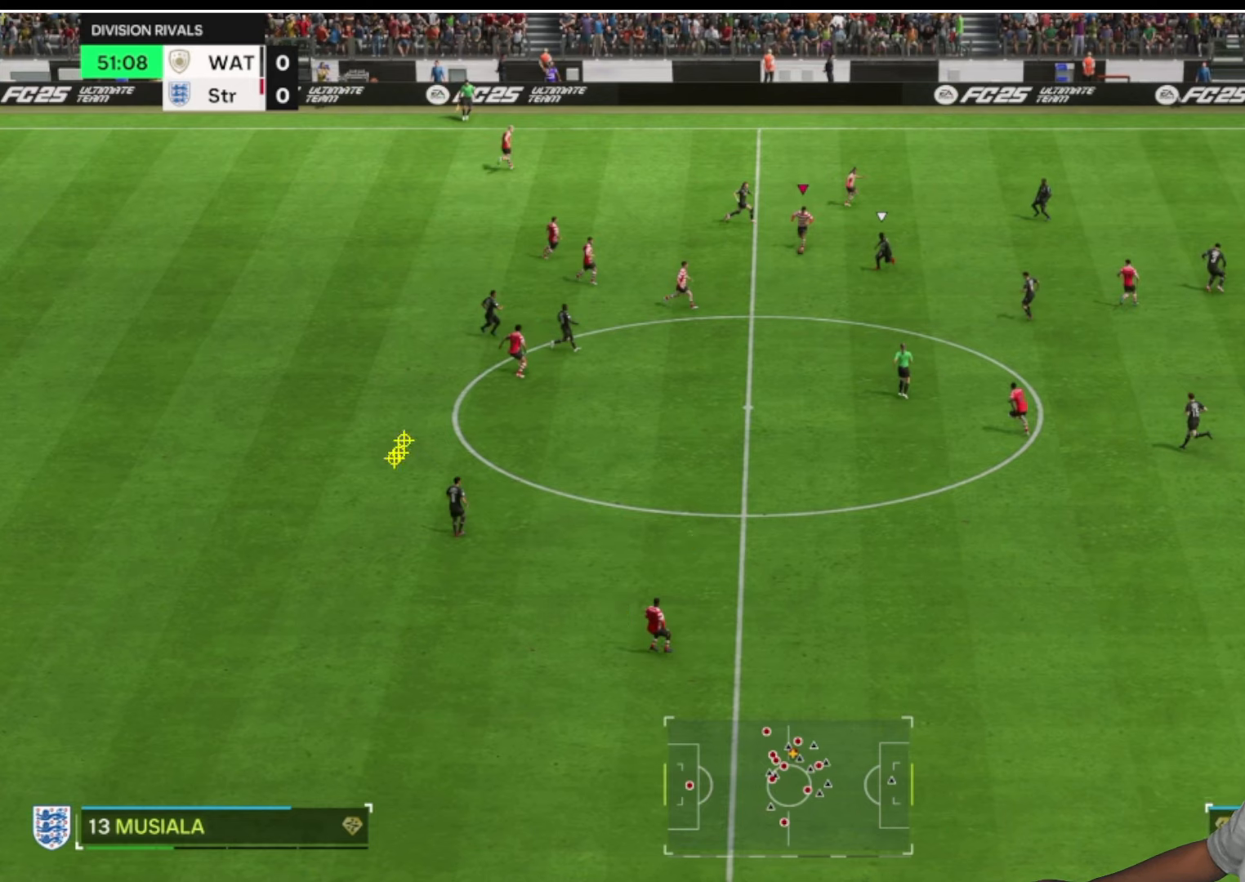
{"buttons": [], "left_stick": "down", "right_stick": "center", "button_events": []}
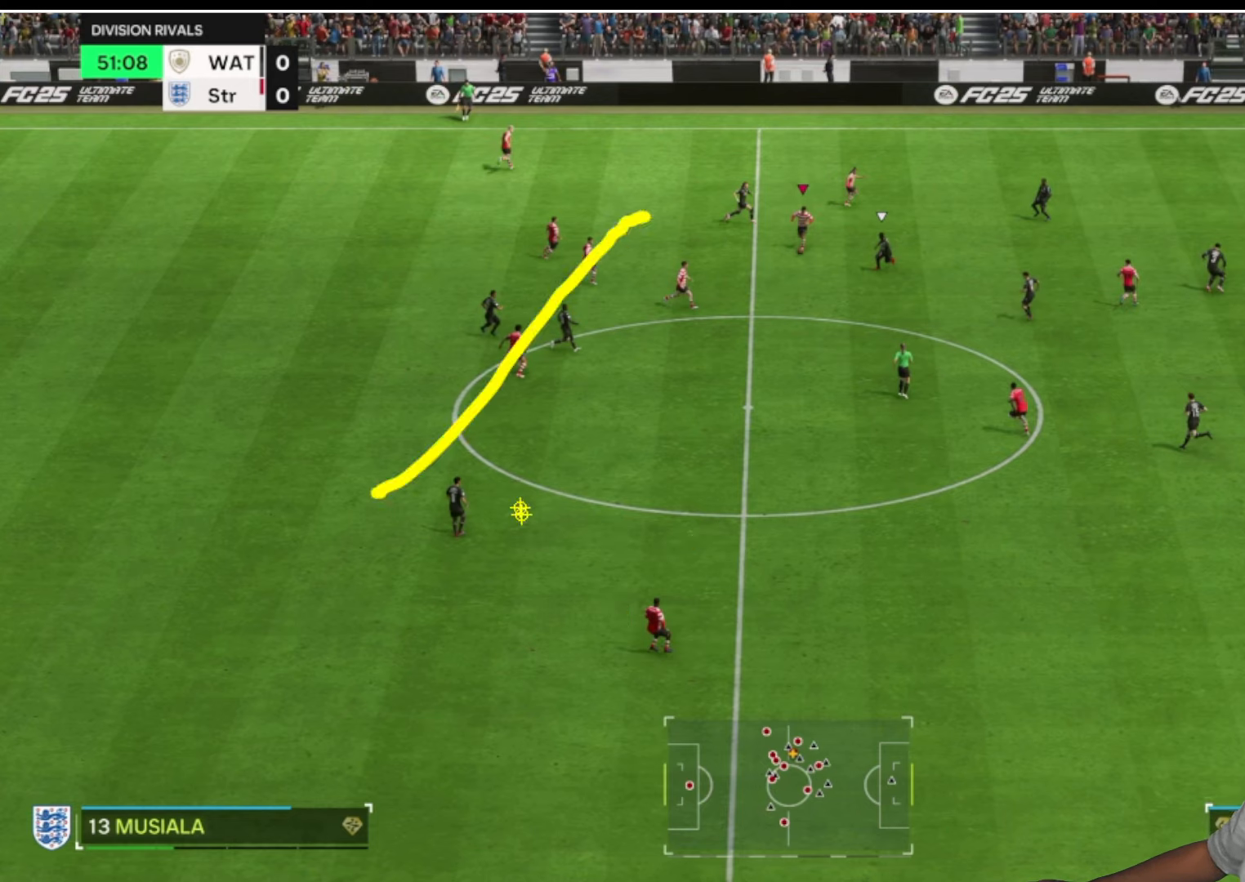
{"buttons": [], "left_stick": "down", "right_stick": "center", "button_events": []}
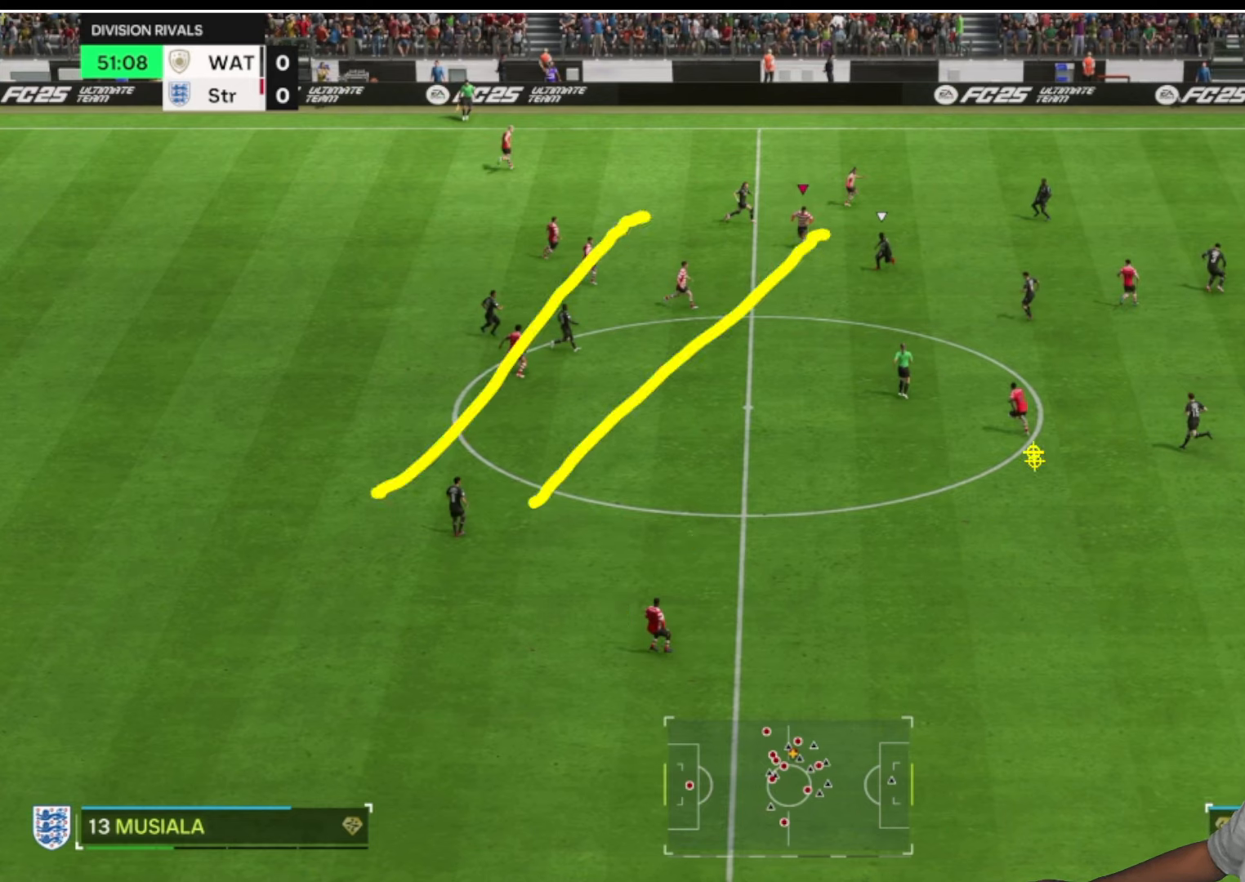
{"buttons": [], "left_stick": "down", "right_stick": "center", "button_events": []}
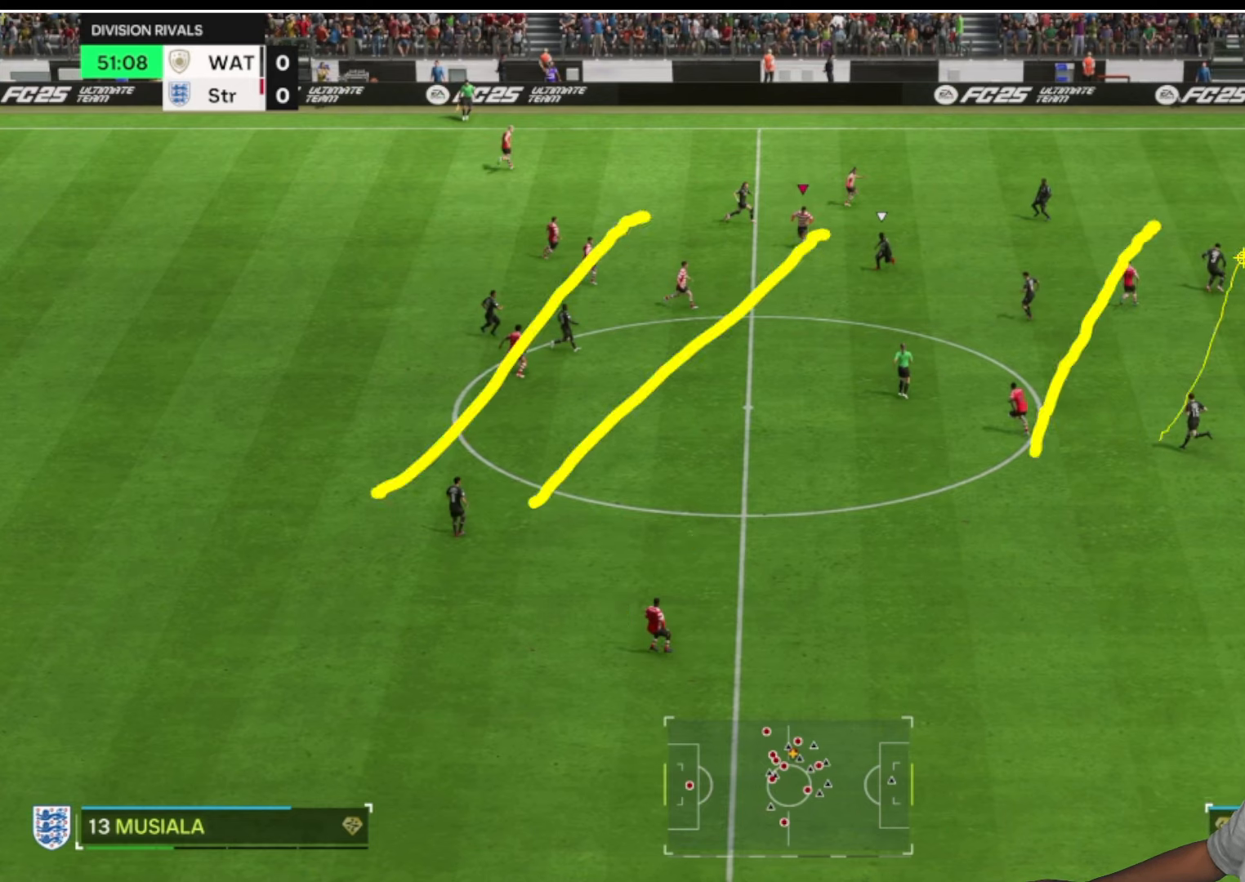
{"buttons": [], "left_stick": "down", "right_stick": "center", "button_events": []}
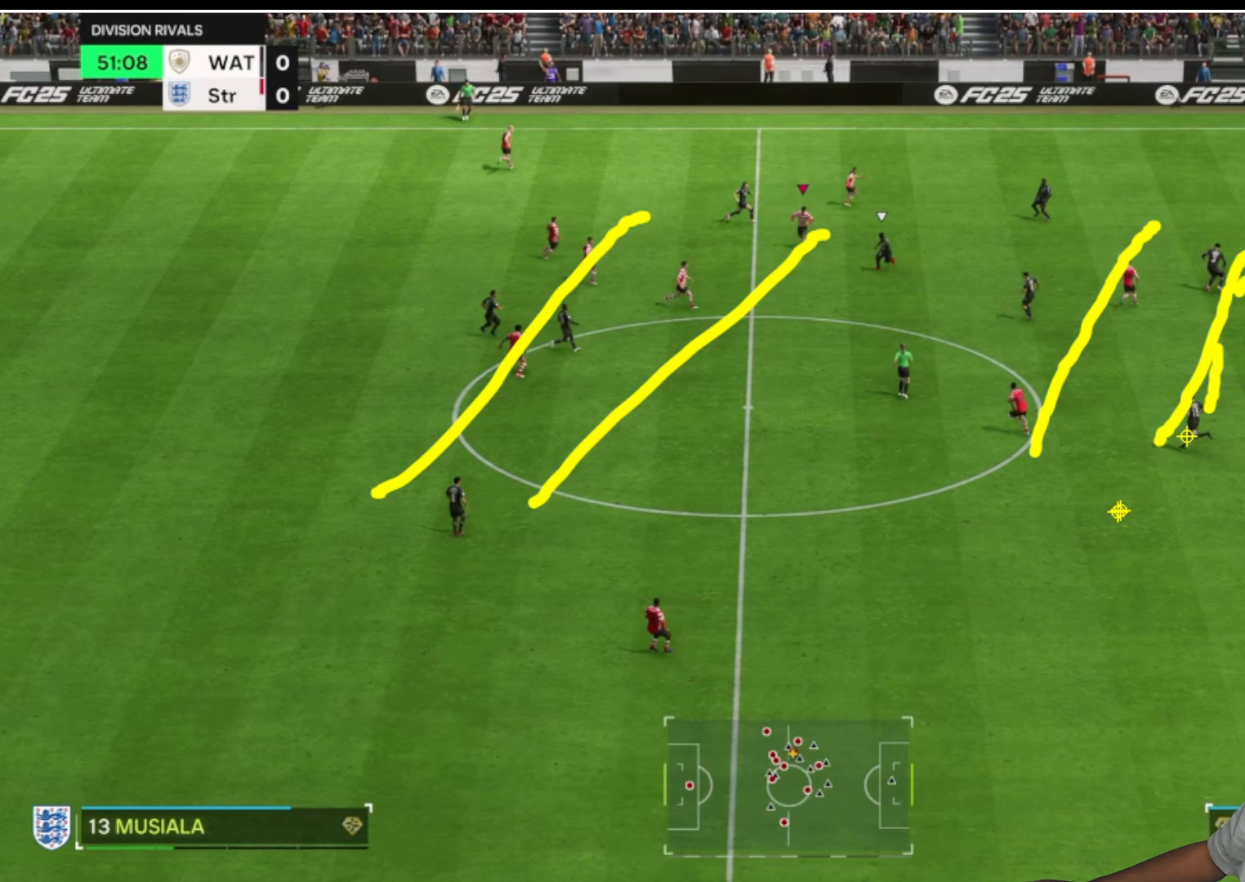
{"buttons": [], "left_stick": "down", "right_stick": "center", "button_events": []}
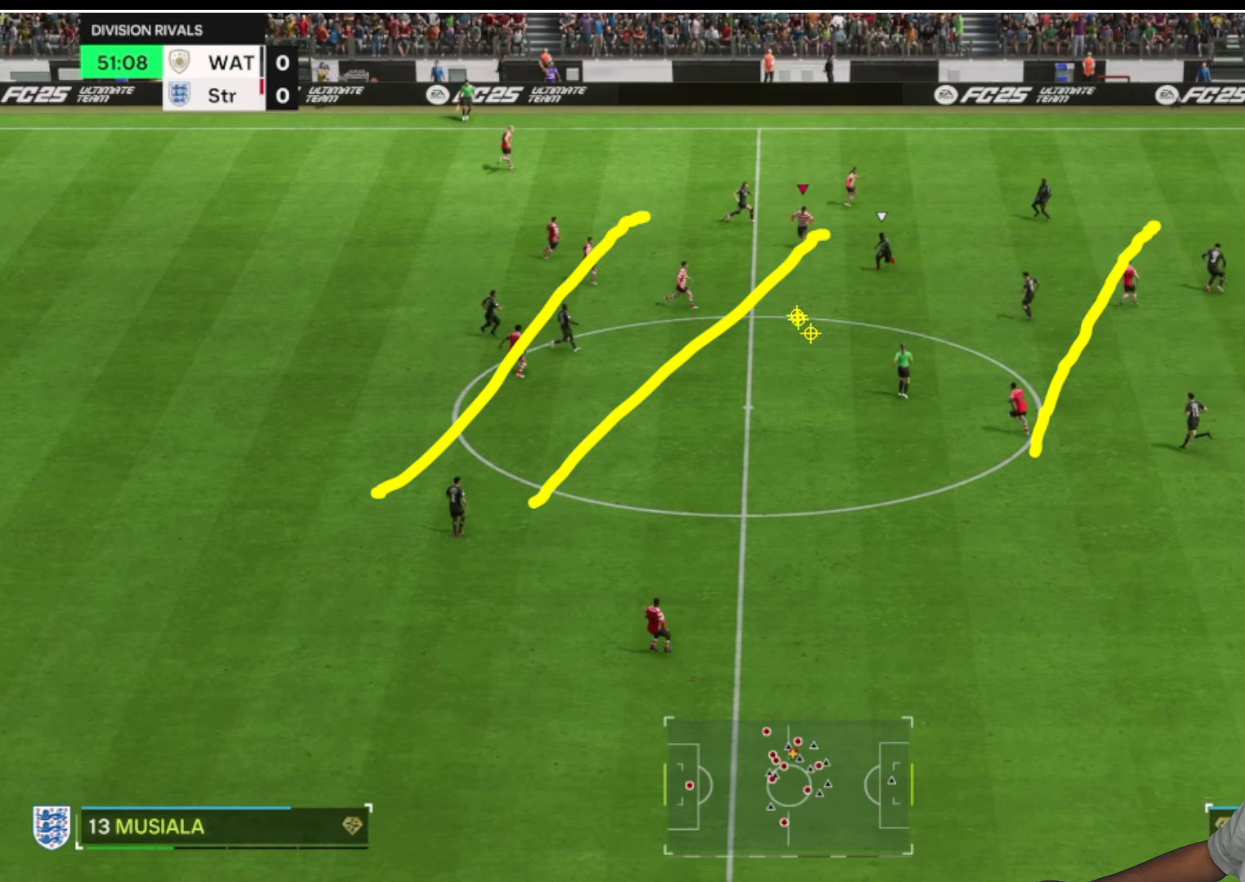
{"buttons": [], "left_stick": "down", "right_stick": "center", "button_events": []}
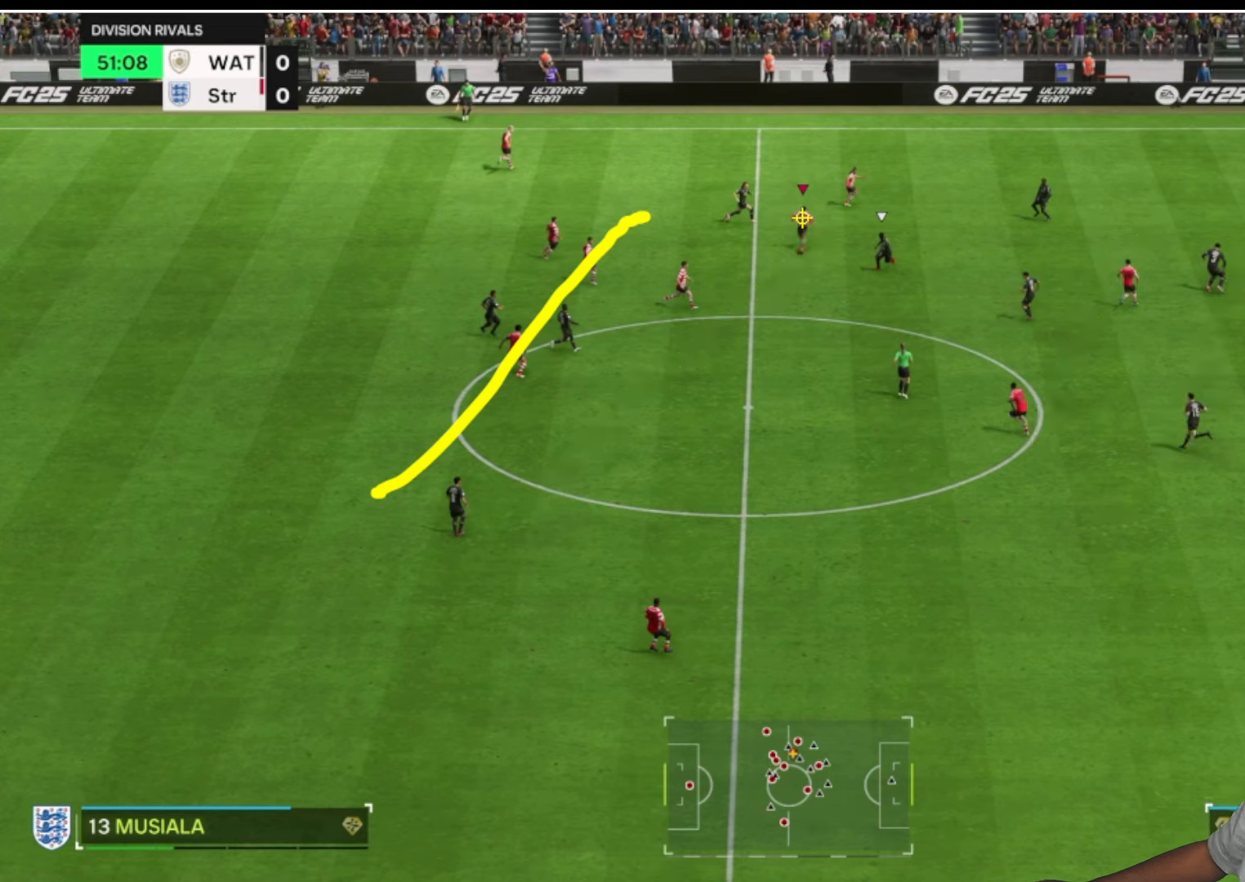
{"buttons": [], "left_stick": "down", "right_stick": "center", "button_events": []}
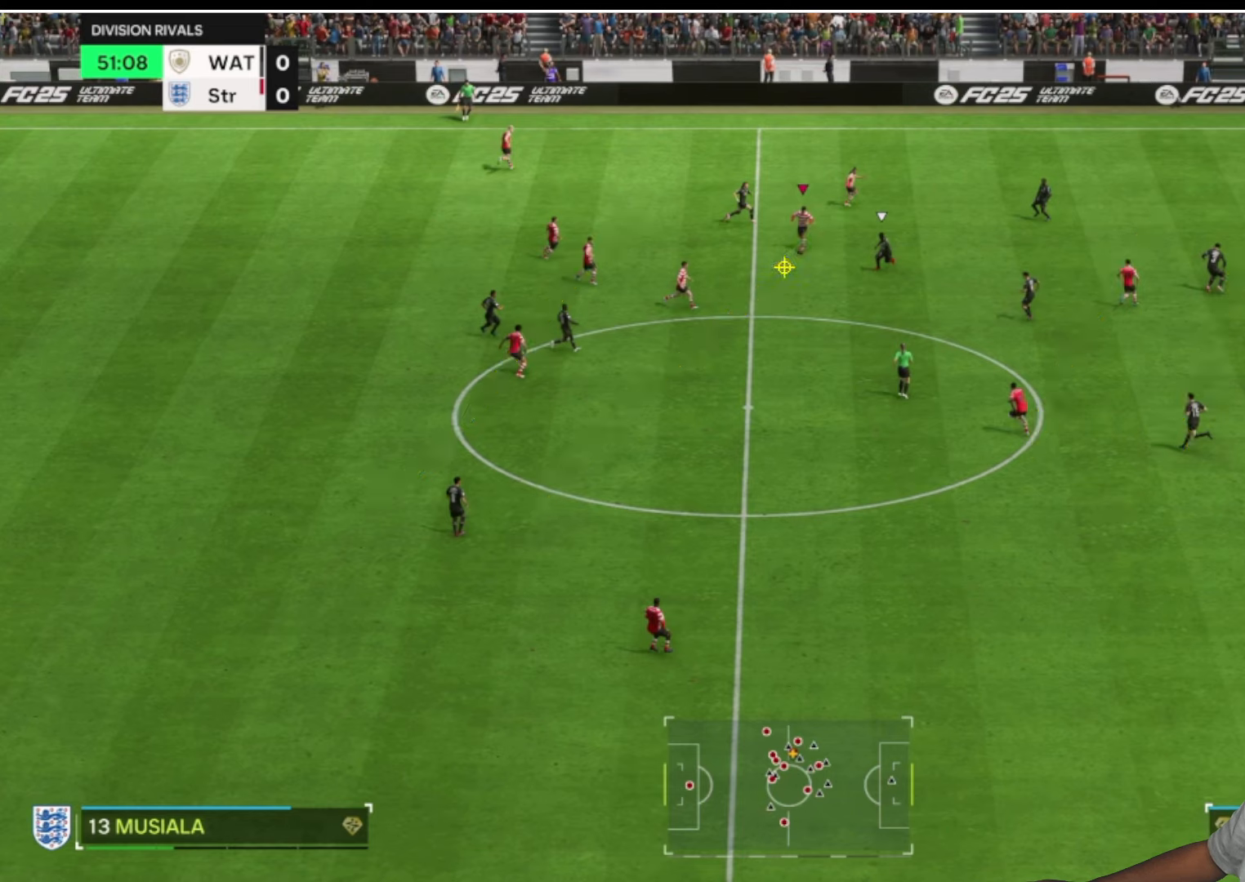
{"buttons": [], "left_stick": "down", "right_stick": "center", "button_events": []}
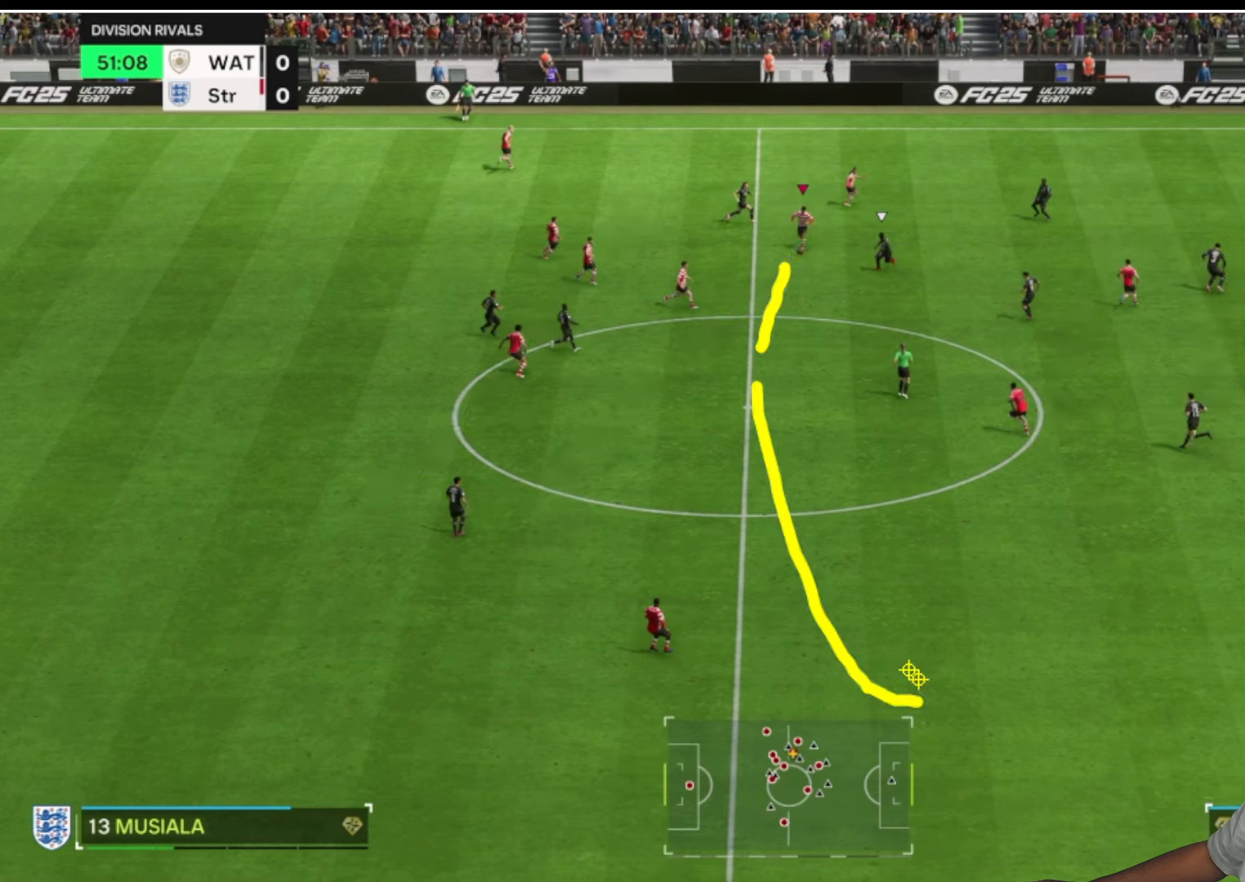
{"buttons": [], "left_stick": "down", "right_stick": "center", "button_events": []}
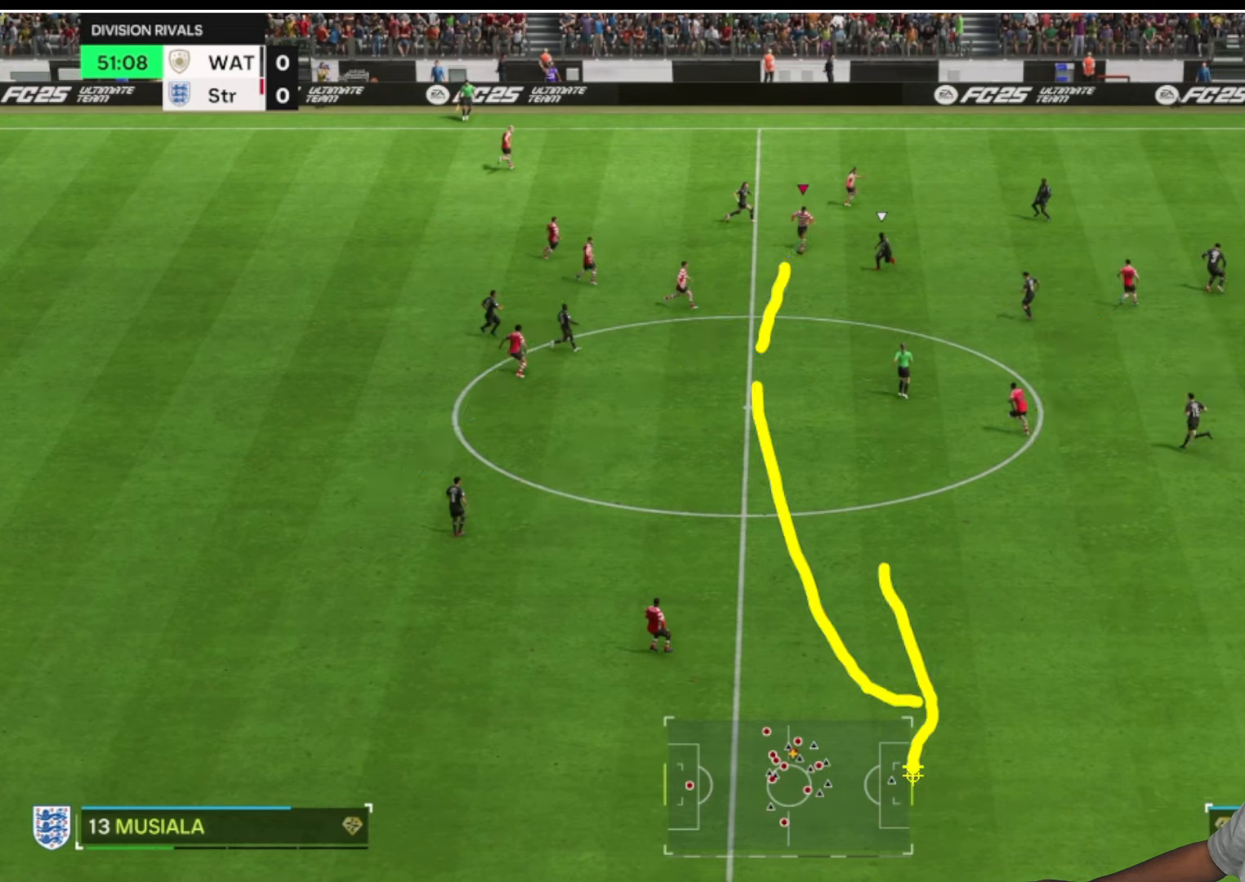
{"buttons": [], "left_stick": "down", "right_stick": "center", "button_events": []}
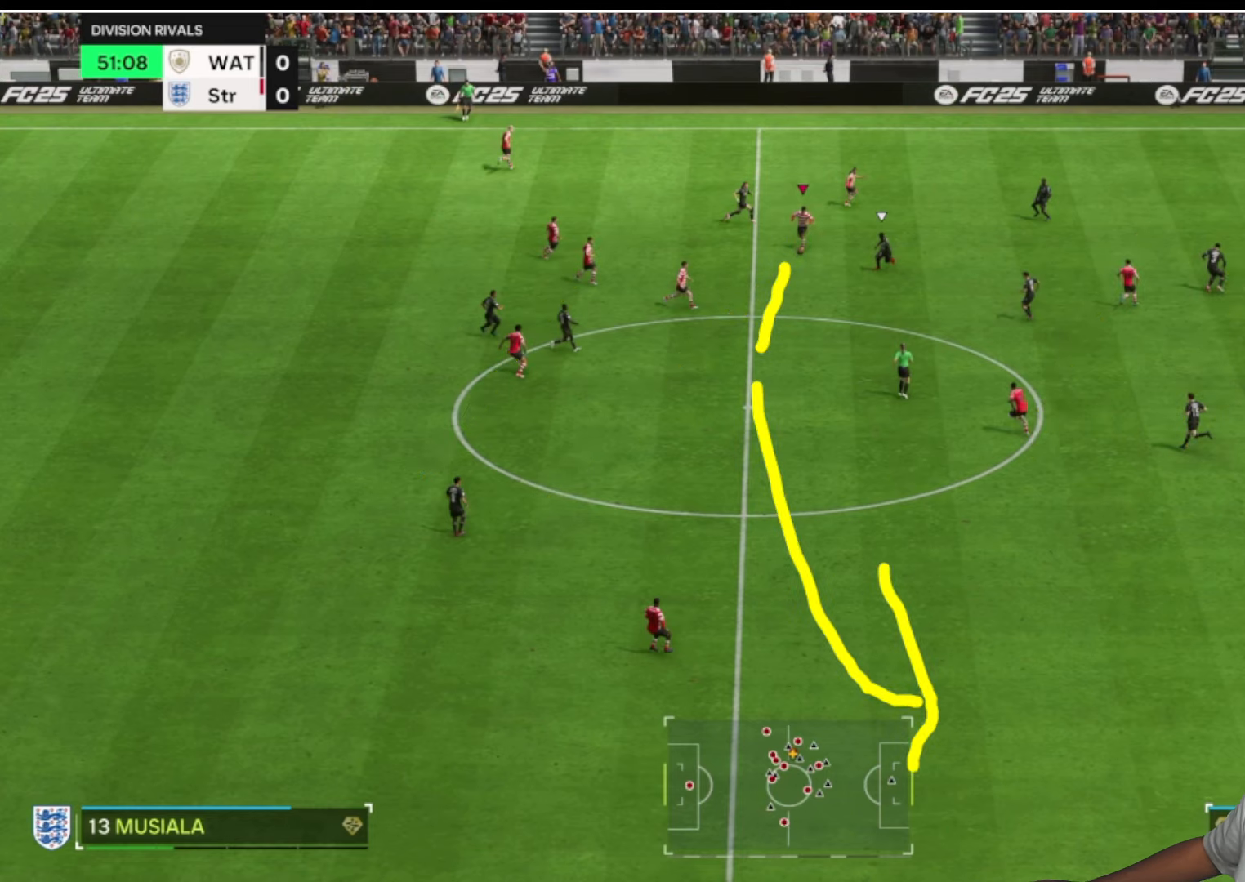
{"buttons": [], "left_stick": "down", "right_stick": "center", "button_events": []}
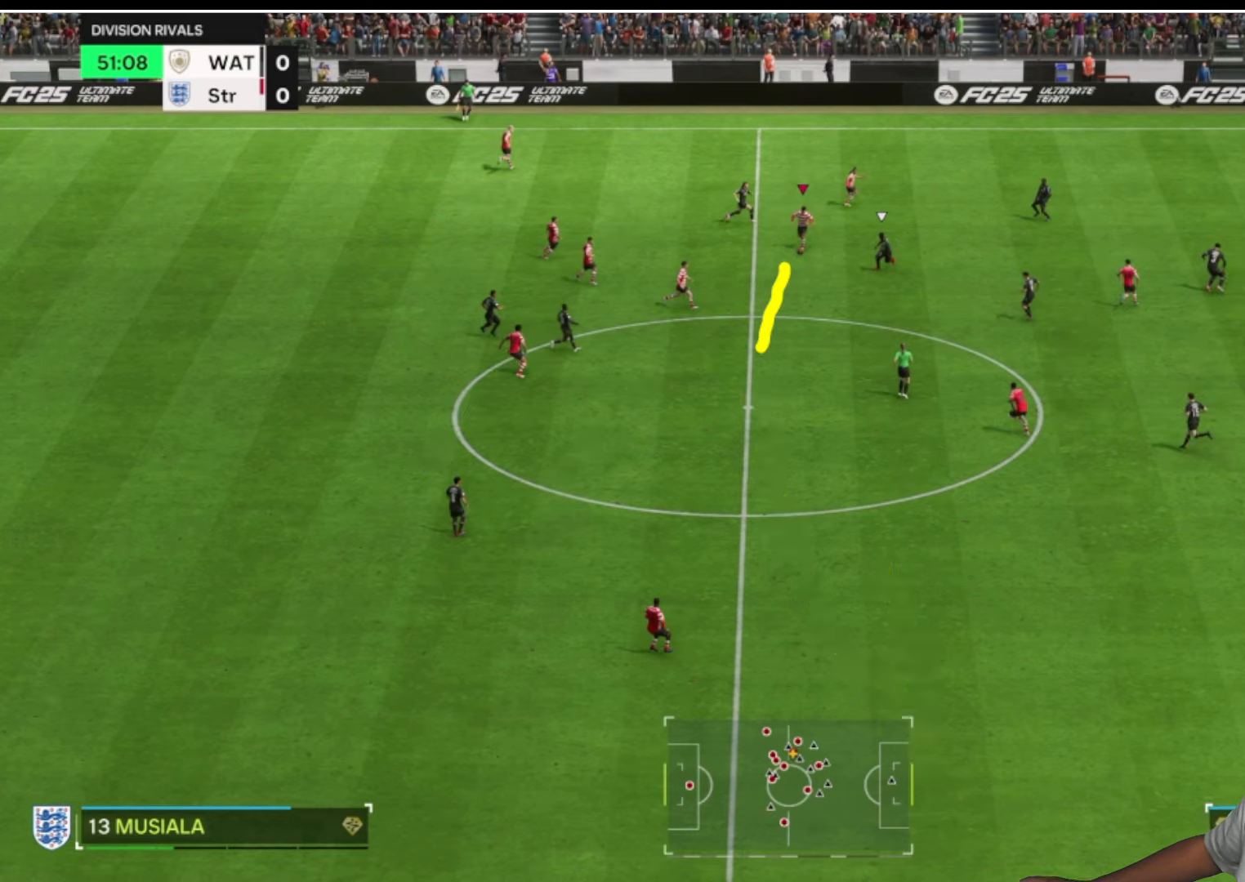
{"buttons": [], "left_stick": "down", "right_stick": "center", "button_events": []}
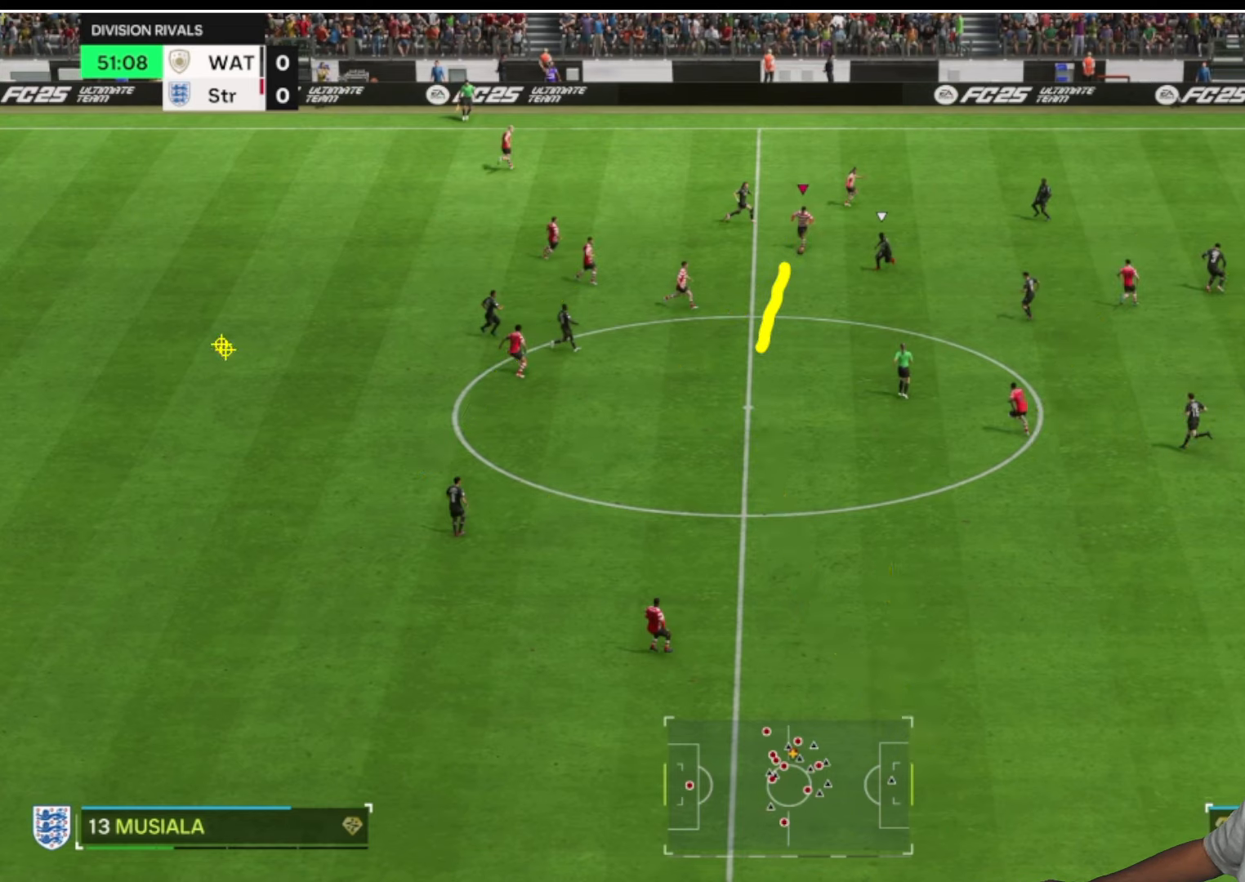
{"buttons": [], "left_stick": "down", "right_stick": "center", "button_events": []}
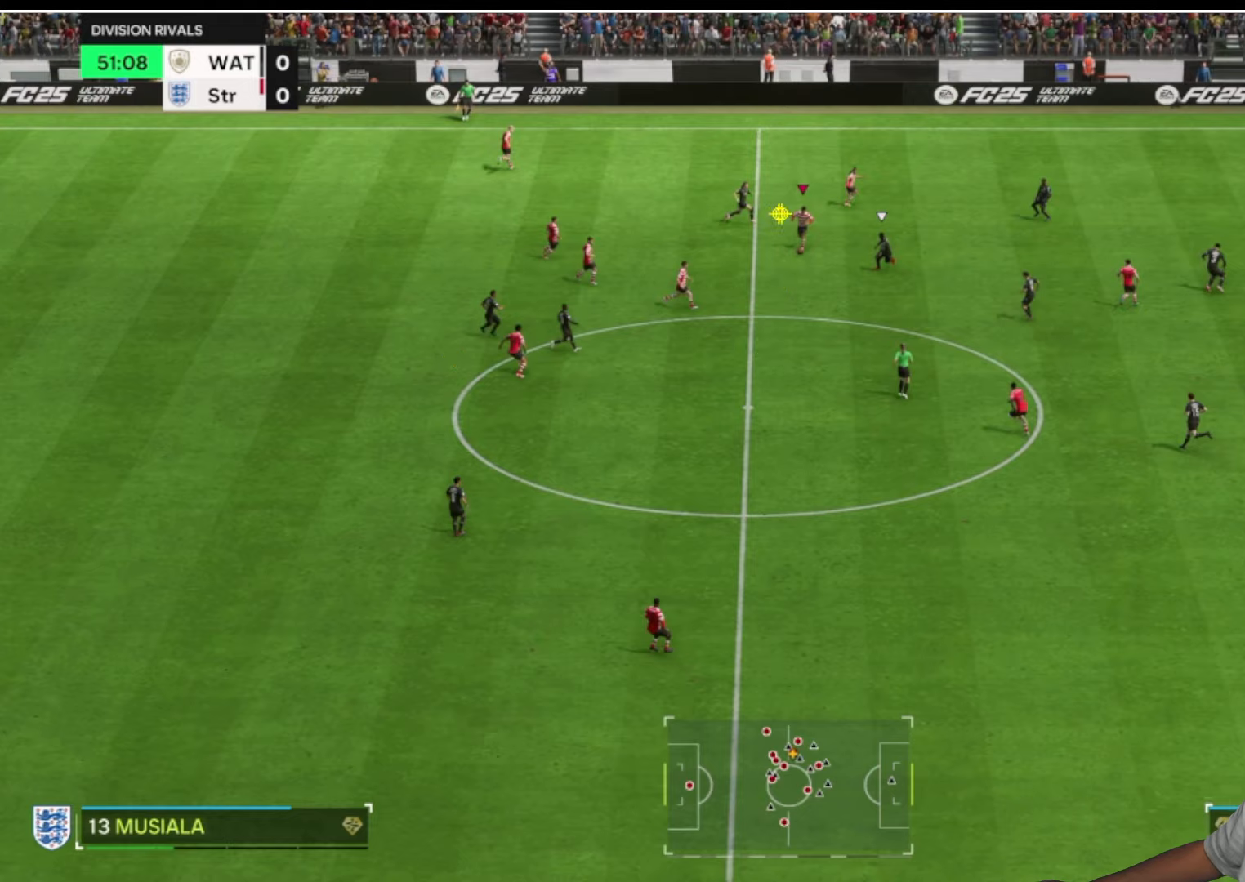
{"buttons": [], "left_stick": "down", "right_stick": "center", "button_events": []}
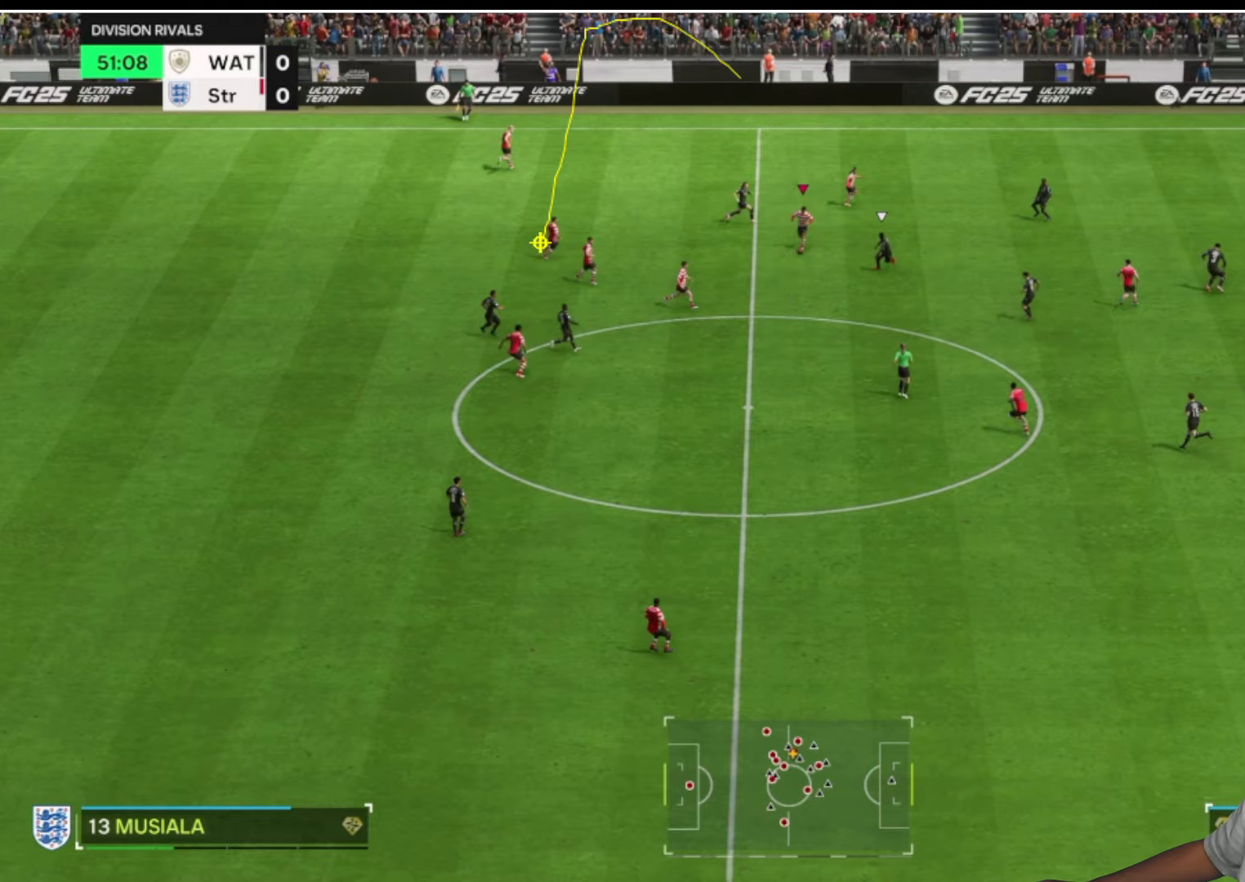
{"buttons": [], "left_stick": "down", "right_stick": "center", "button_events": []}
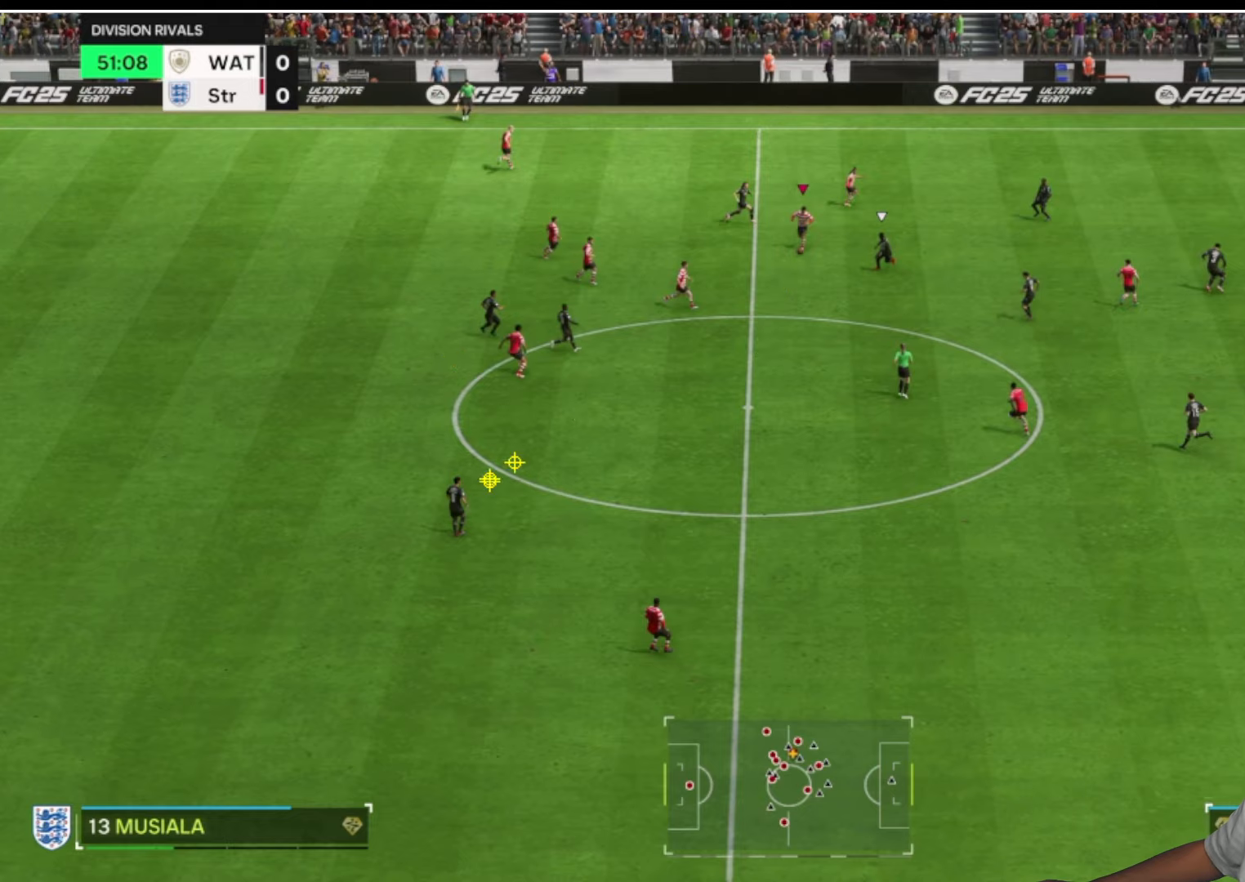
{"buttons": [], "left_stick": "down", "right_stick": "center", "button_events": []}
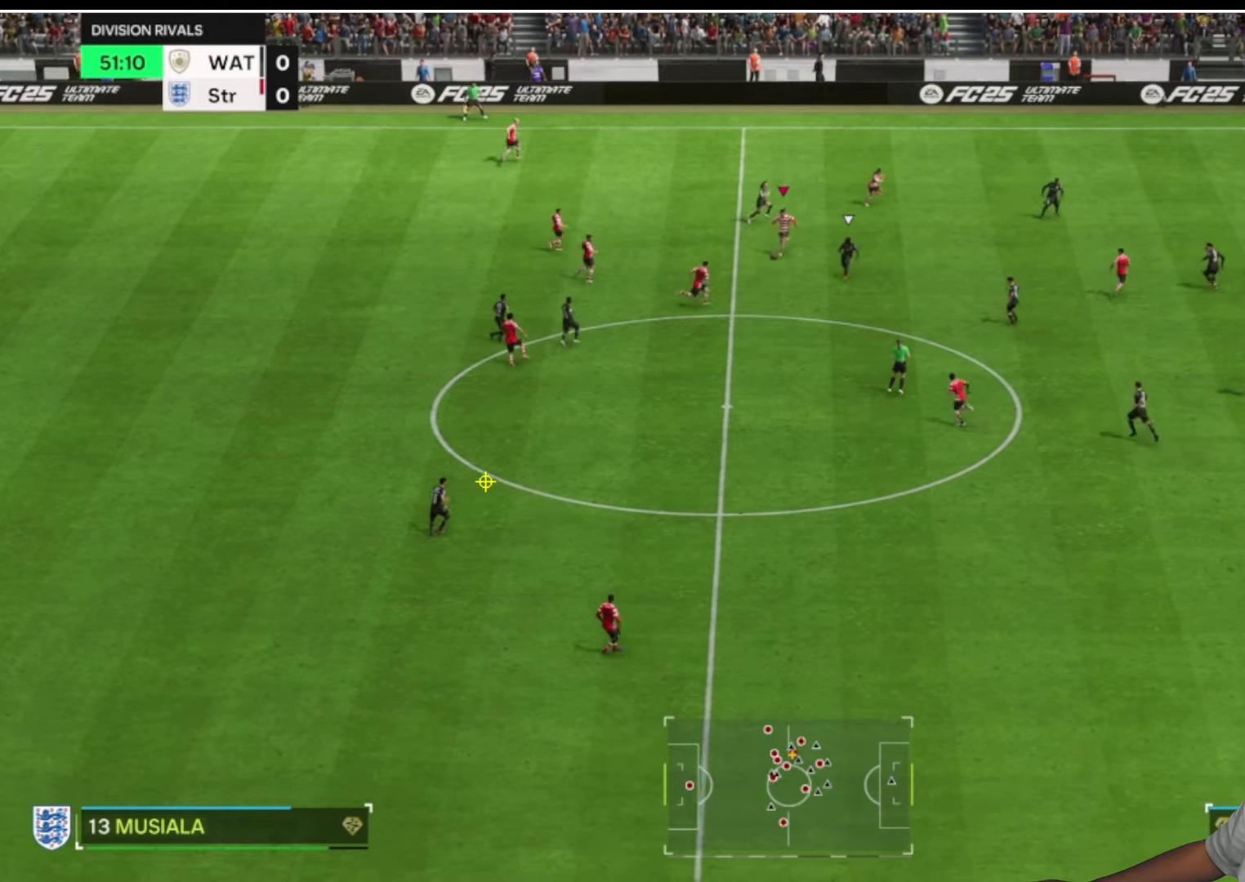
{"buttons": ["R2"], "left_stick": "down-right", "right_stick": "center", "button_events": [[284, "R2", "down"]]}
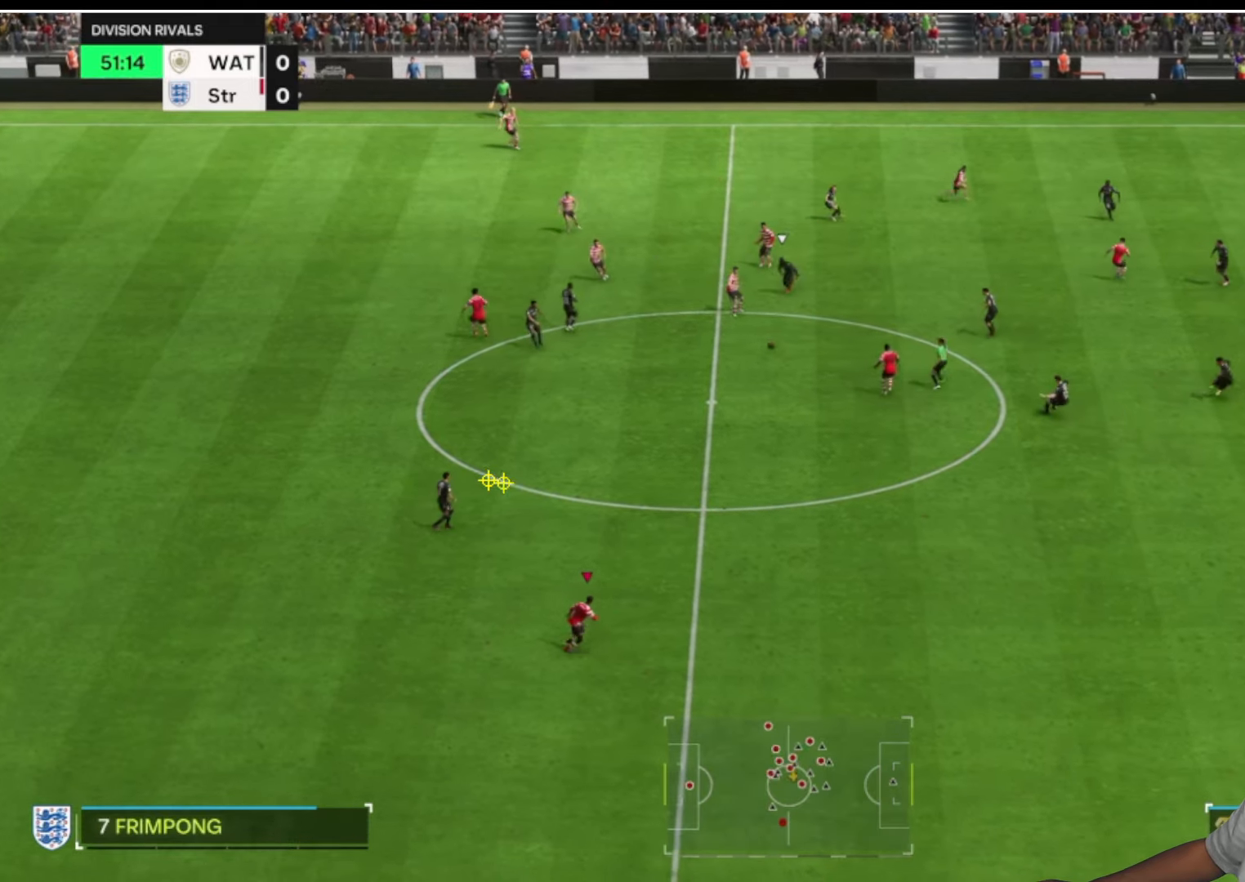
{"buttons": ["R2"], "left_stick": "down-right", "right_stick": "center", "button_events": []}
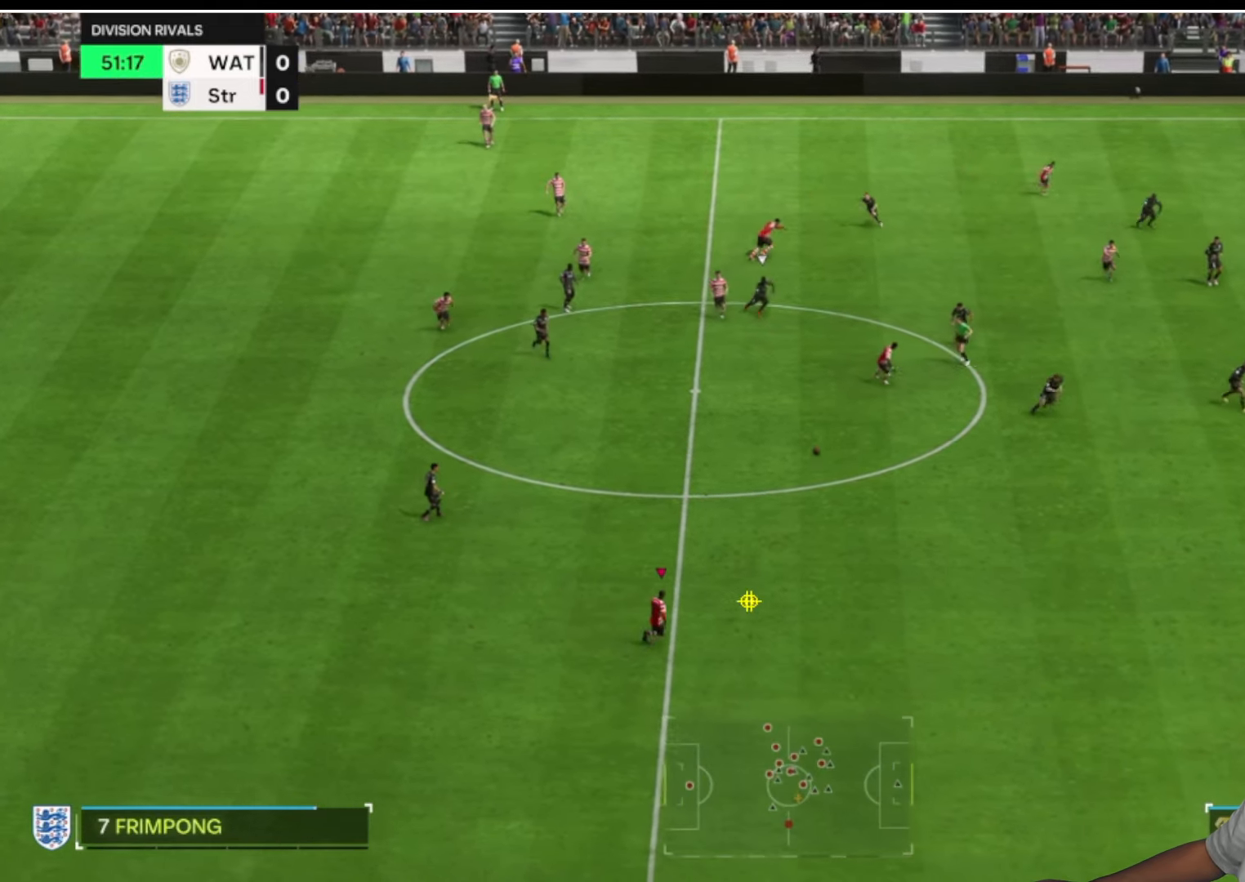
{"buttons": ["R2"], "left_stick": "right", "right_stick": "center", "button_events": []}
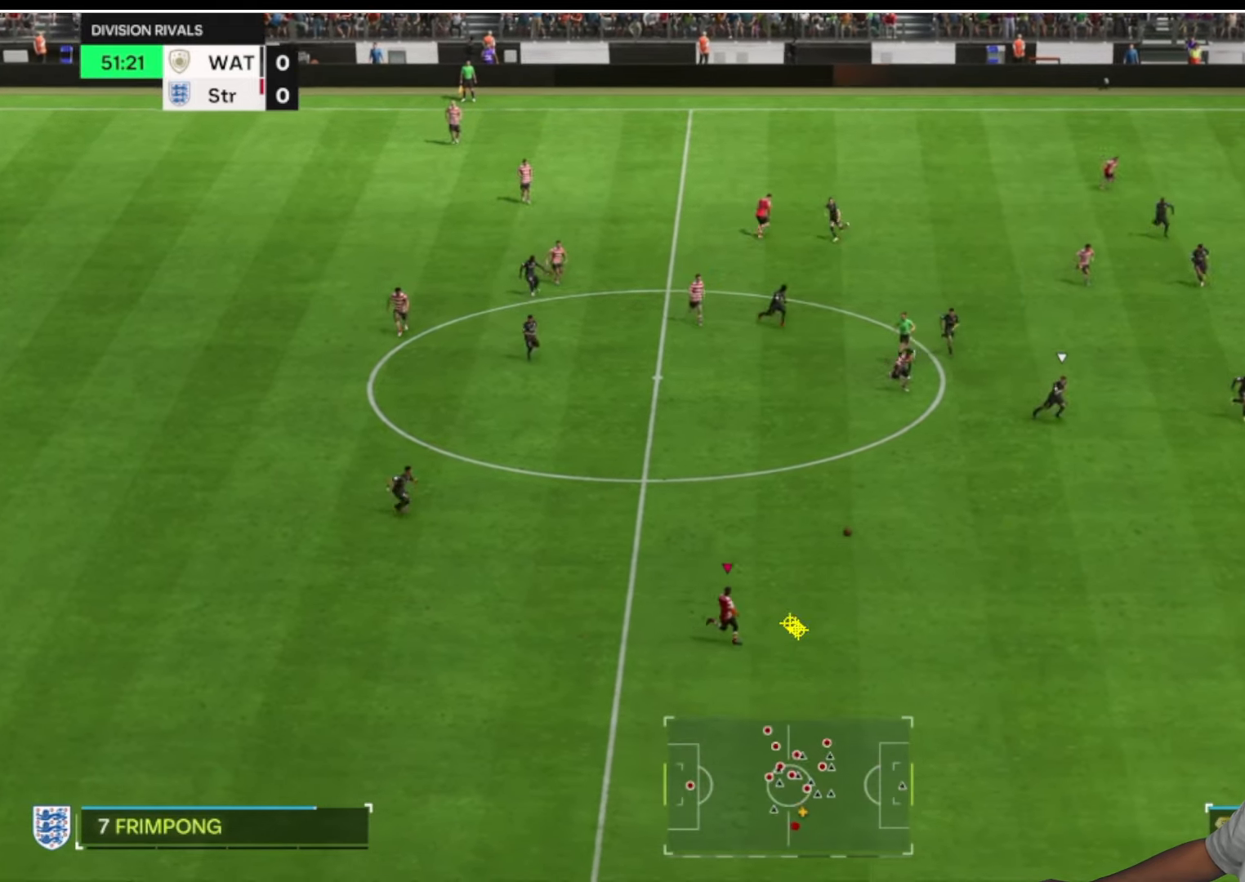
{"buttons": ["R2"], "left_stick": "right", "right_stick": "center", "button_events": []}
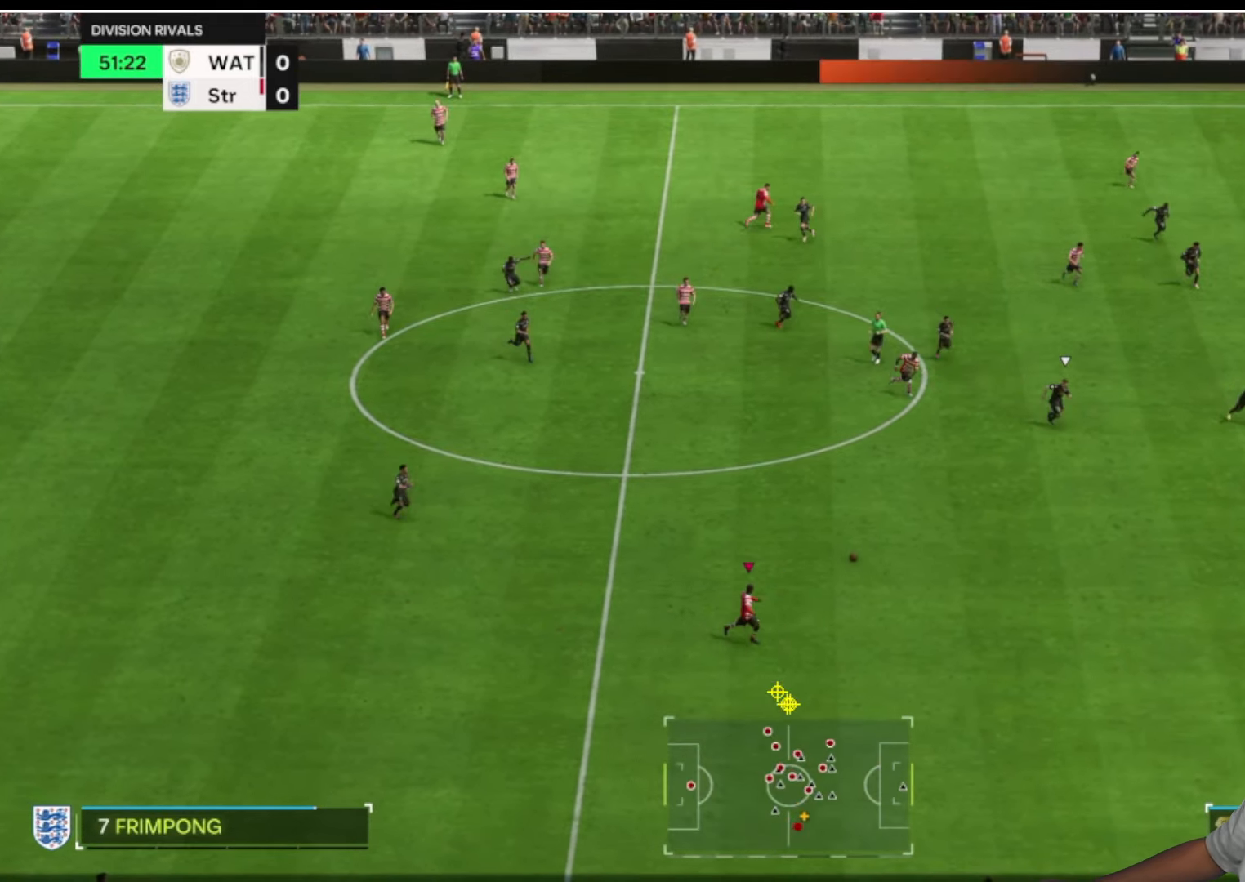
{"buttons": ["R2"], "left_stick": "right", "right_stick": "center", "button_events": []}
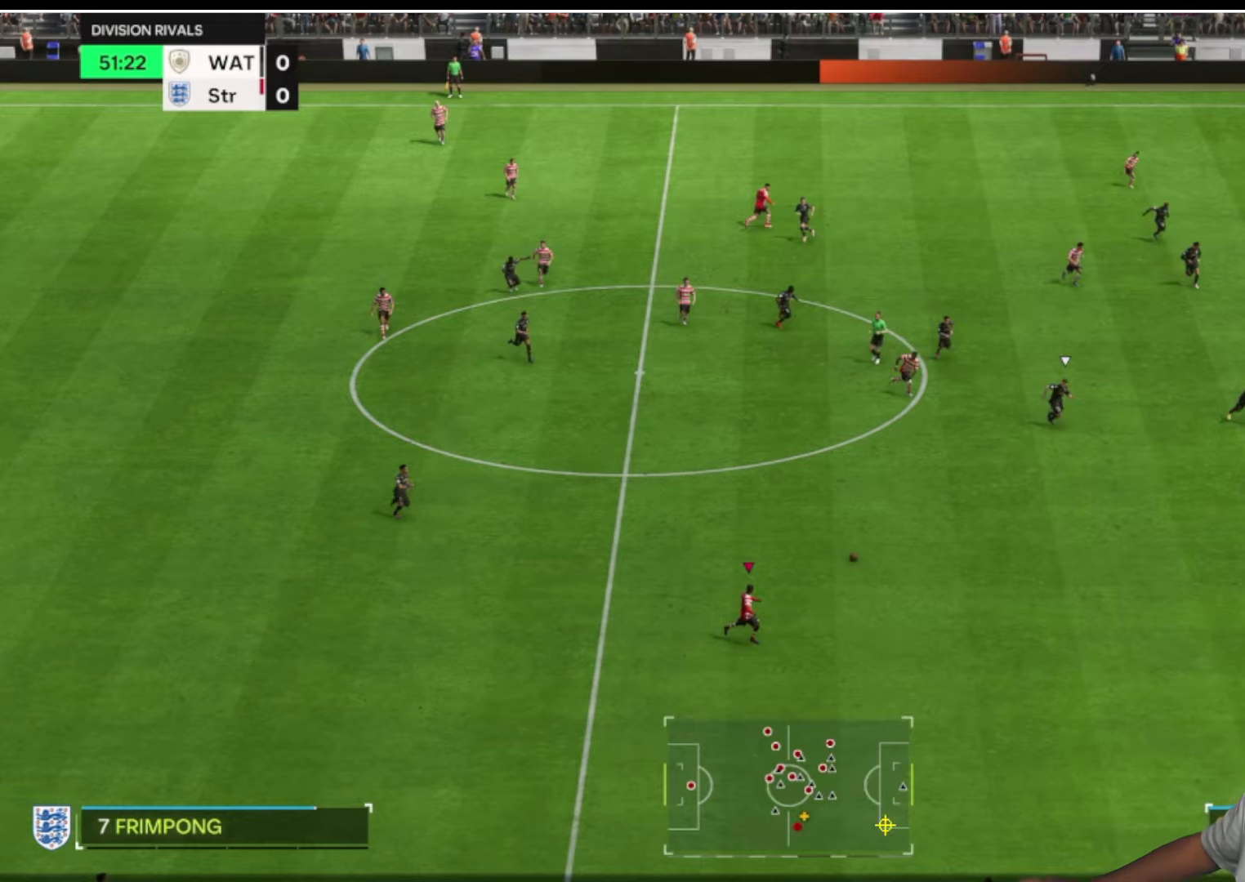
{"buttons": ["R2"], "left_stick": "right", "right_stick": "center", "button_events": []}
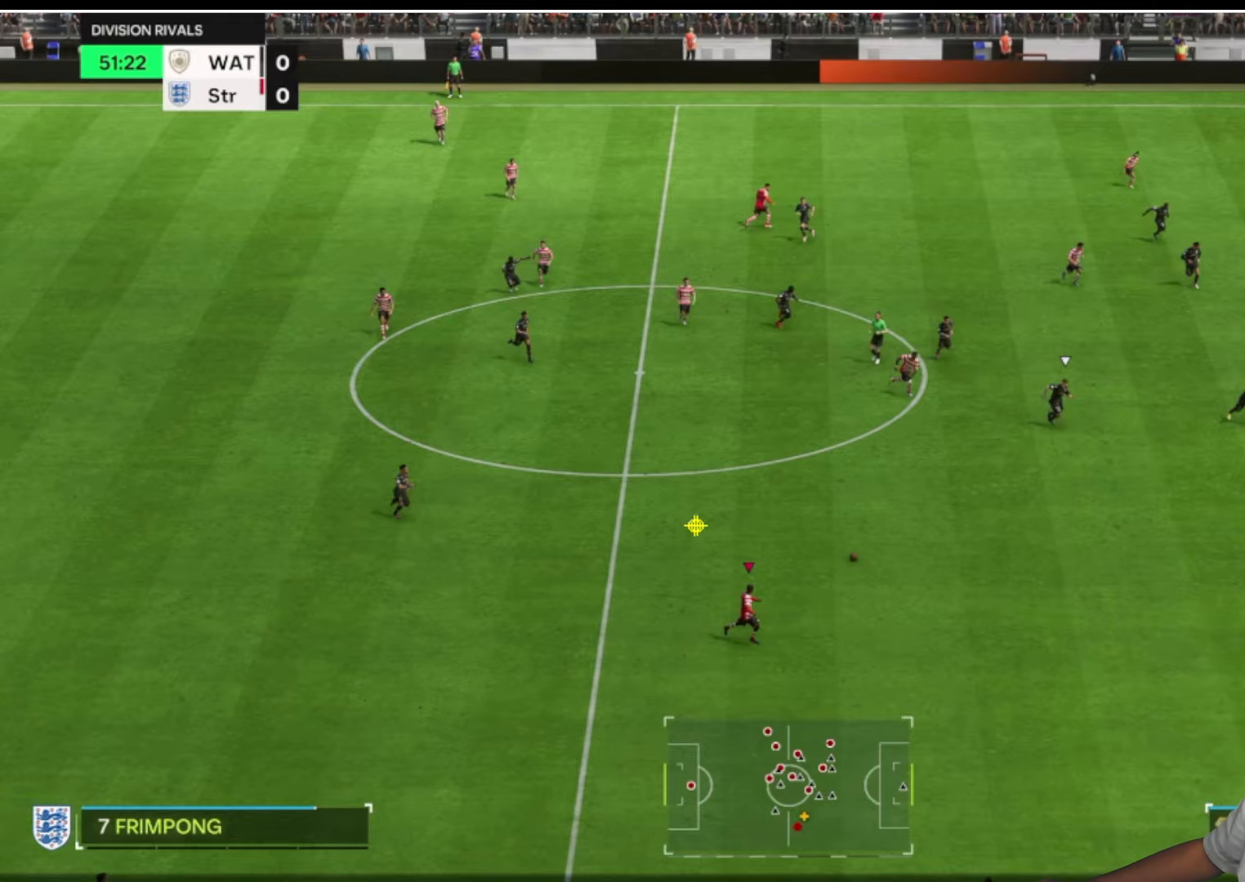
{"buttons": ["R2"], "left_stick": "right", "right_stick": "center", "button_events": []}
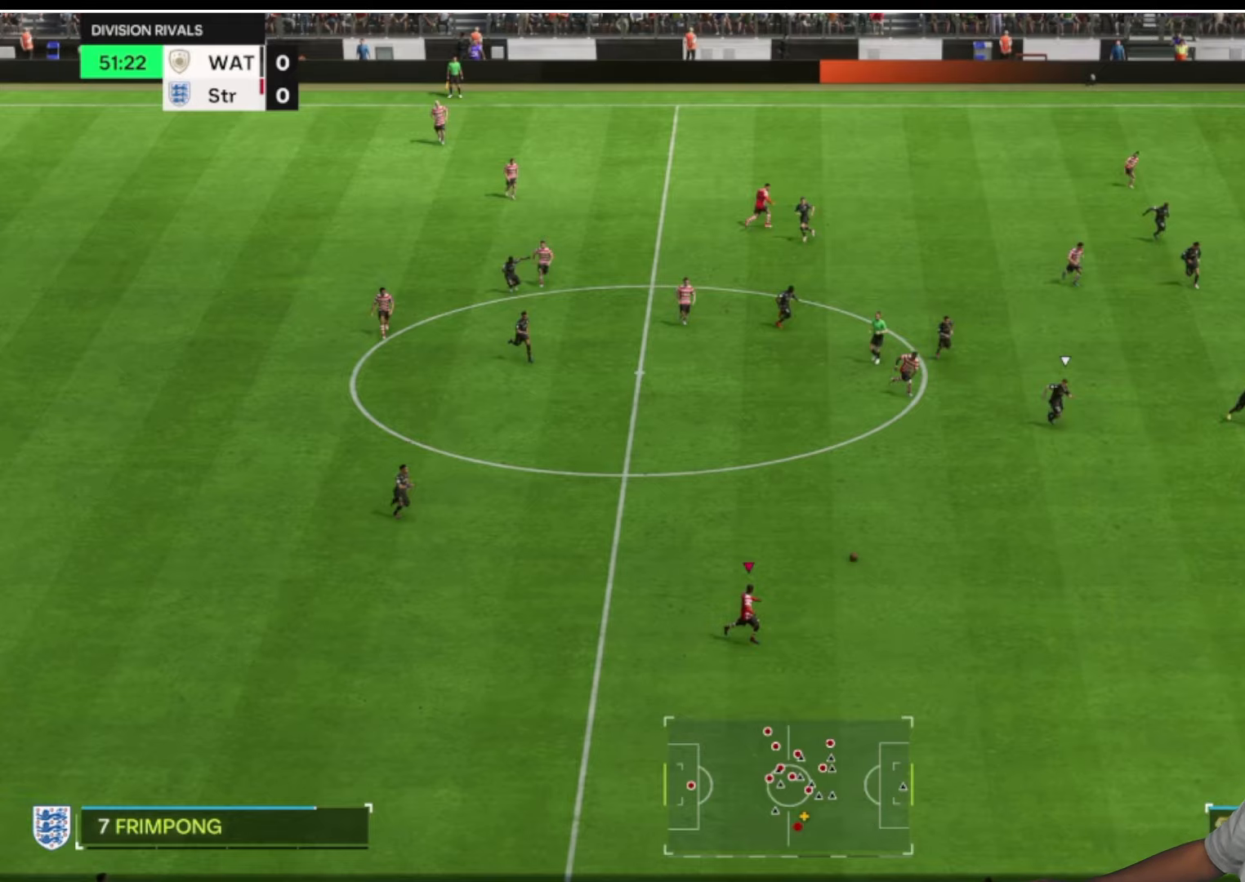
{"buttons": ["R2"], "left_stick": "right", "right_stick": "center", "button_events": [[116, "R1", "down"], [416, "R1", "up"]]}